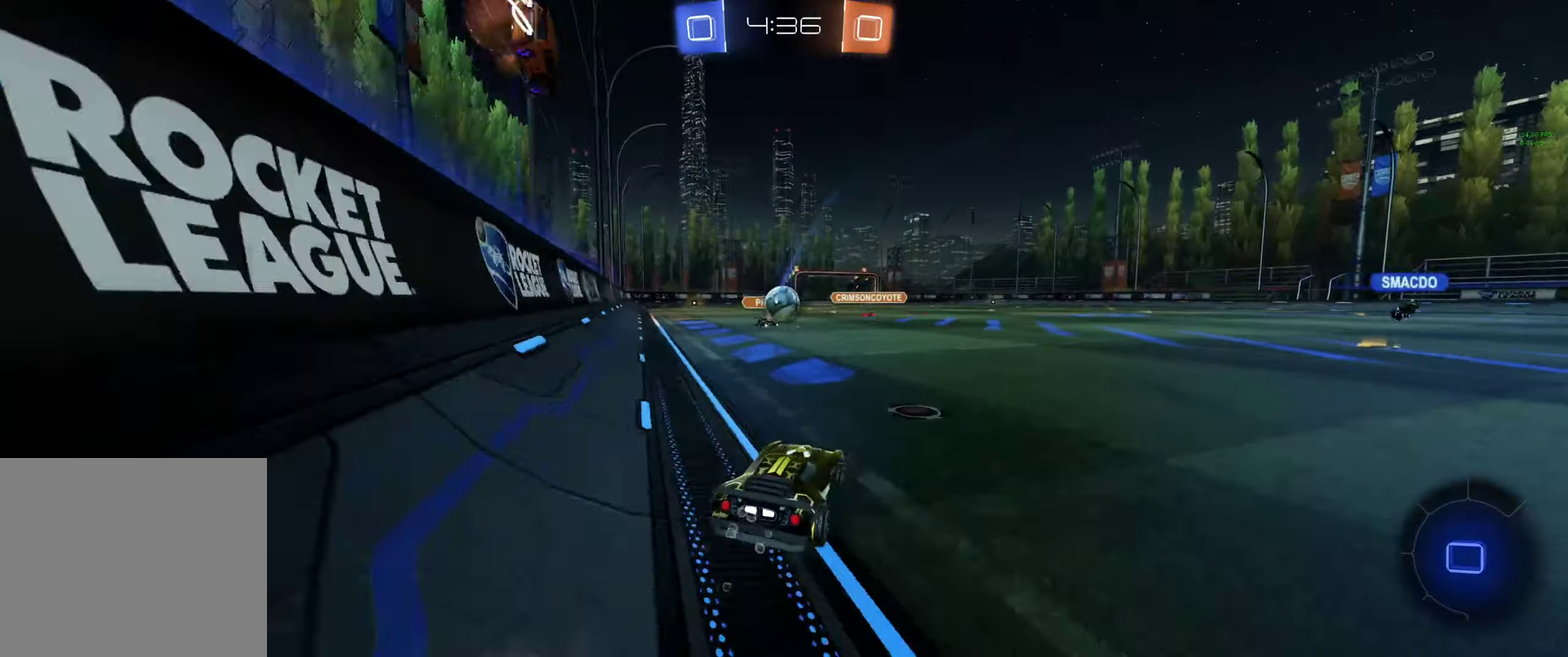
Gameplay with a controller (Xbox layout); each line is a JSON object with the inputs held at the frame after it (dt_ms = milliseconds from this image to that frame). "events" lists button and stick changes between this image and that frame as [ms after this image, input, new state], when the widget could be followed in between.
{"dt_ms": 500, "buttons": ["R2"], "left_stick": "up", "right_stick": "center"}
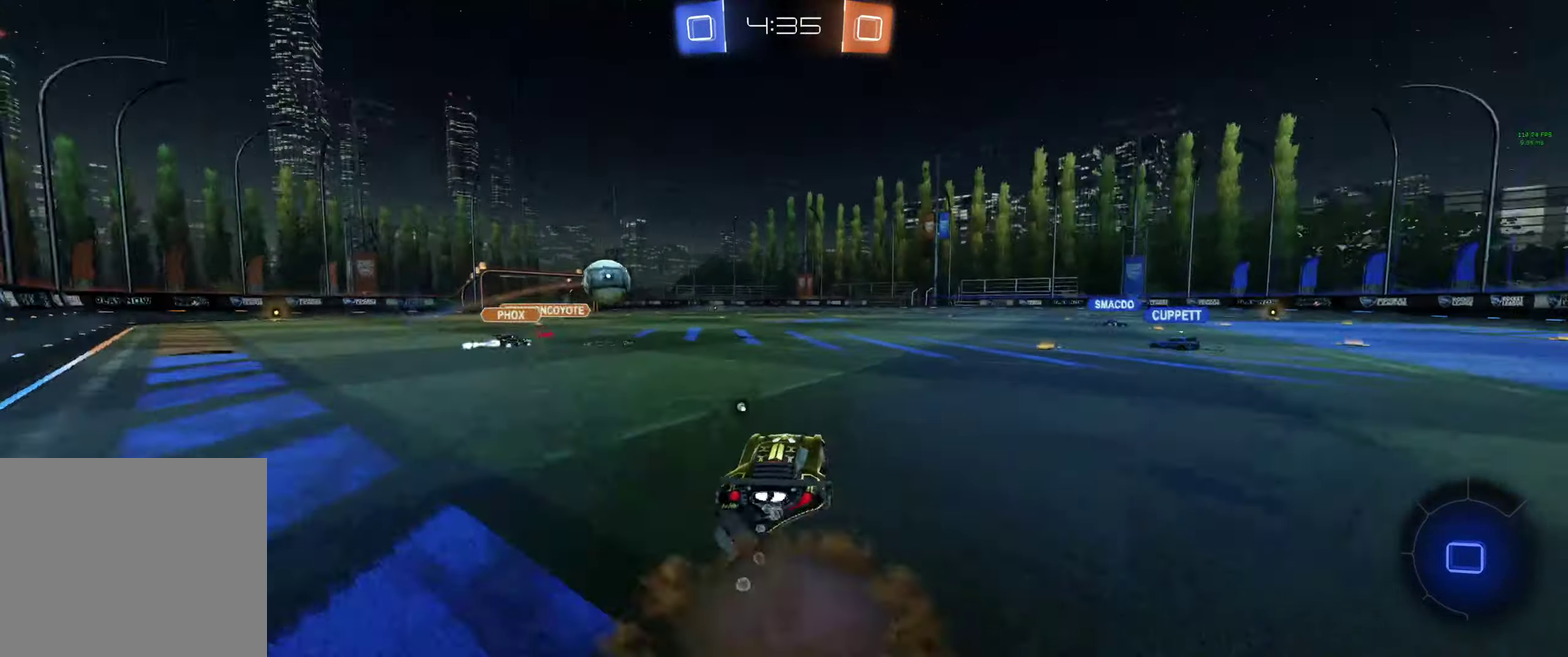
{"dt_ms": 500, "buttons": ["R2"], "left_stick": "center", "right_stick": "center", "events": [[67, "A", "down"], [233, "A", "up"], [267, "left_stick", "center"]]}
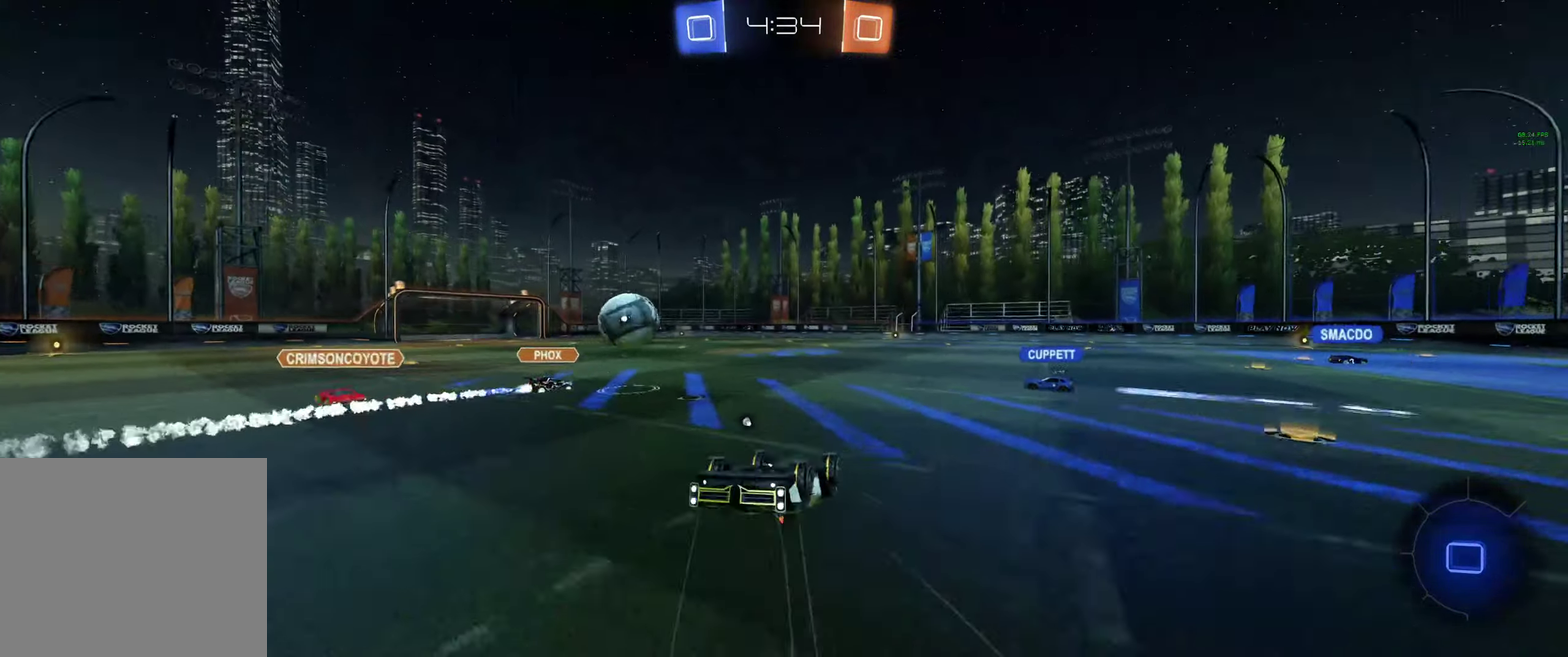
{"dt_ms": 500, "buttons": ["R2"], "left_stick": "right", "right_stick": "center", "events": [[67, "R2", "up"], [233, "R2", "down"], [333, "left_stick", "right"]]}
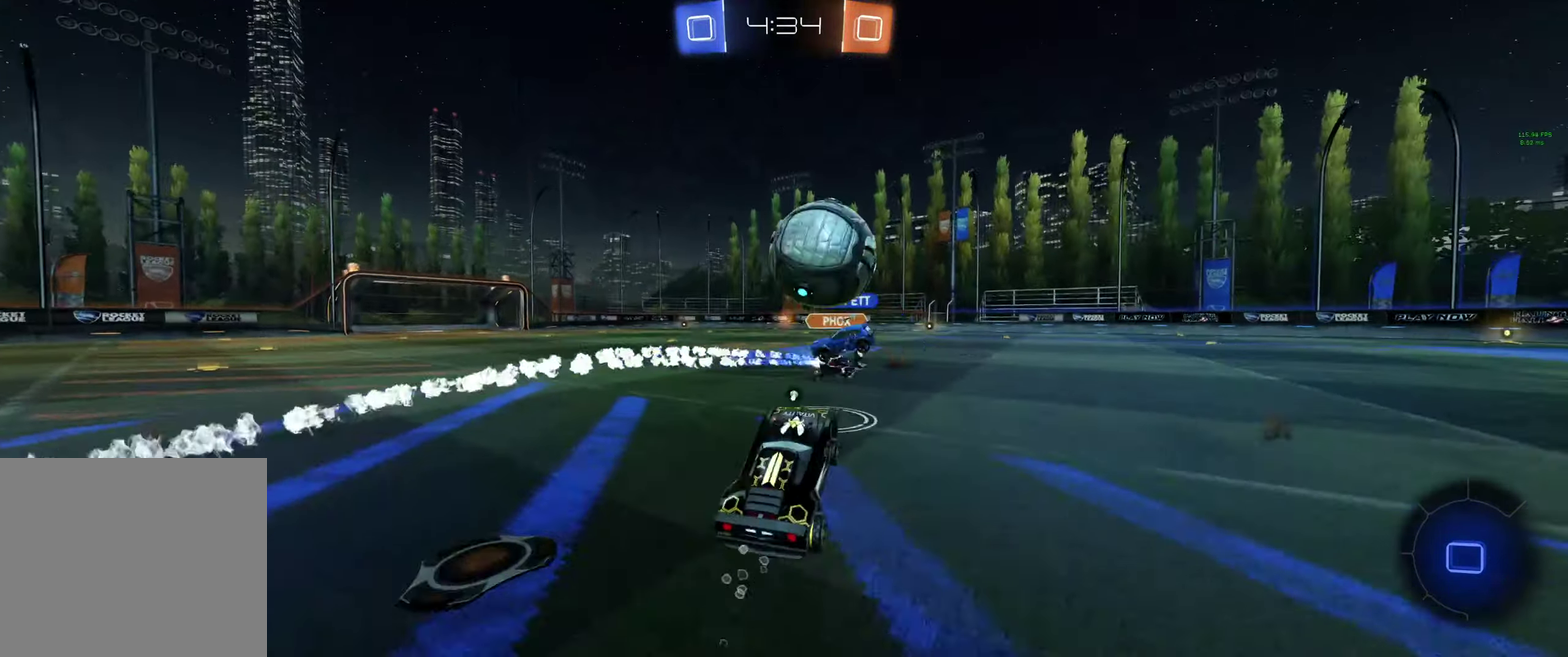
{"dt_ms": 500, "buttons": ["R2"], "left_stick": "center", "right_stick": "center", "events": [[100, "L1", "down"], [200, "L1", "up"], [333, "Y", "down"], [433, "Y", "up"], [433, "left_stick", "center"]]}
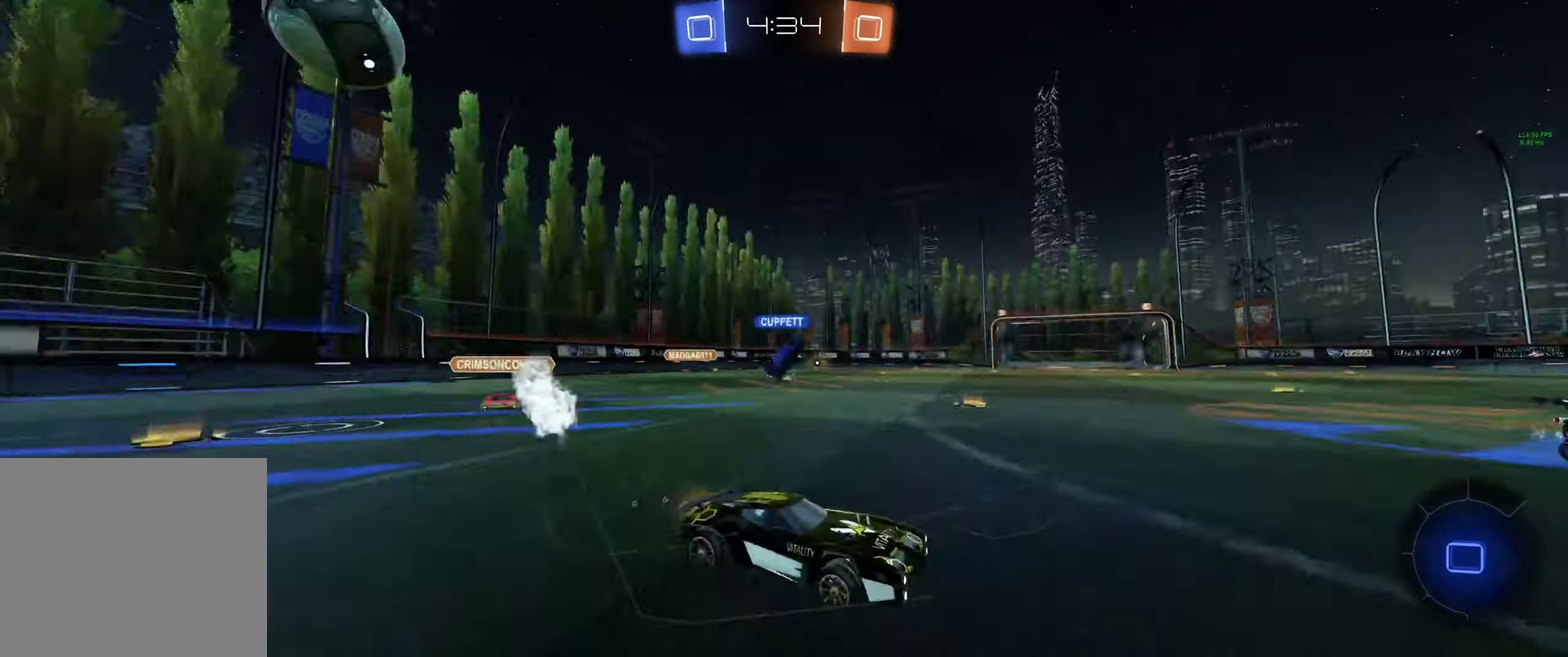
{"dt_ms": 500, "buttons": ["A", "R2"], "left_stick": "up", "right_stick": "center", "events": [[200, "left_stick", "up"], [267, "A", "down"], [367, "A", "up"], [433, "A", "down"]]}
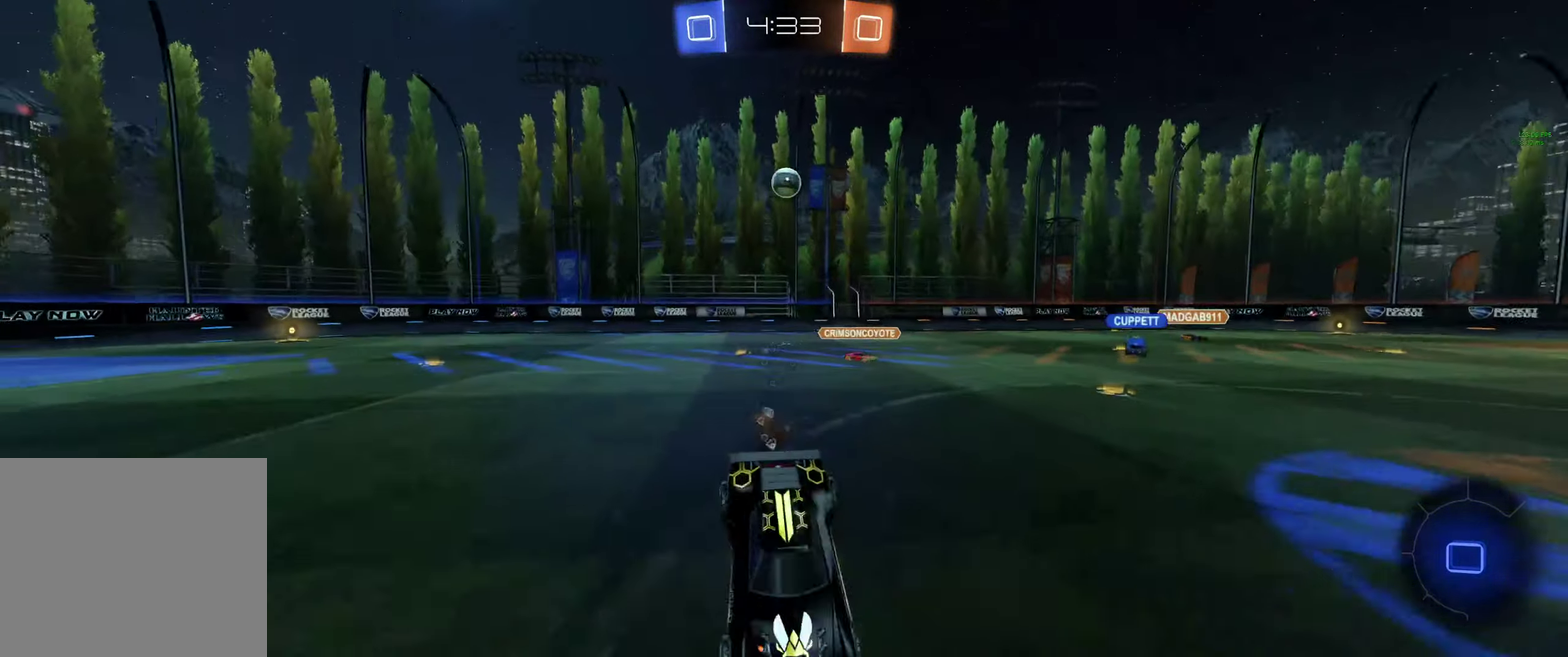
{"dt_ms": 500, "buttons": ["R2"], "left_stick": "center", "right_stick": "center", "events": [[33, "A", "up"], [100, "Y", "down"], [100, "left_stick", "center"], [167, "Y", "up"], [333, "left_stick", "right"], [466, "left_stick", "center"]]}
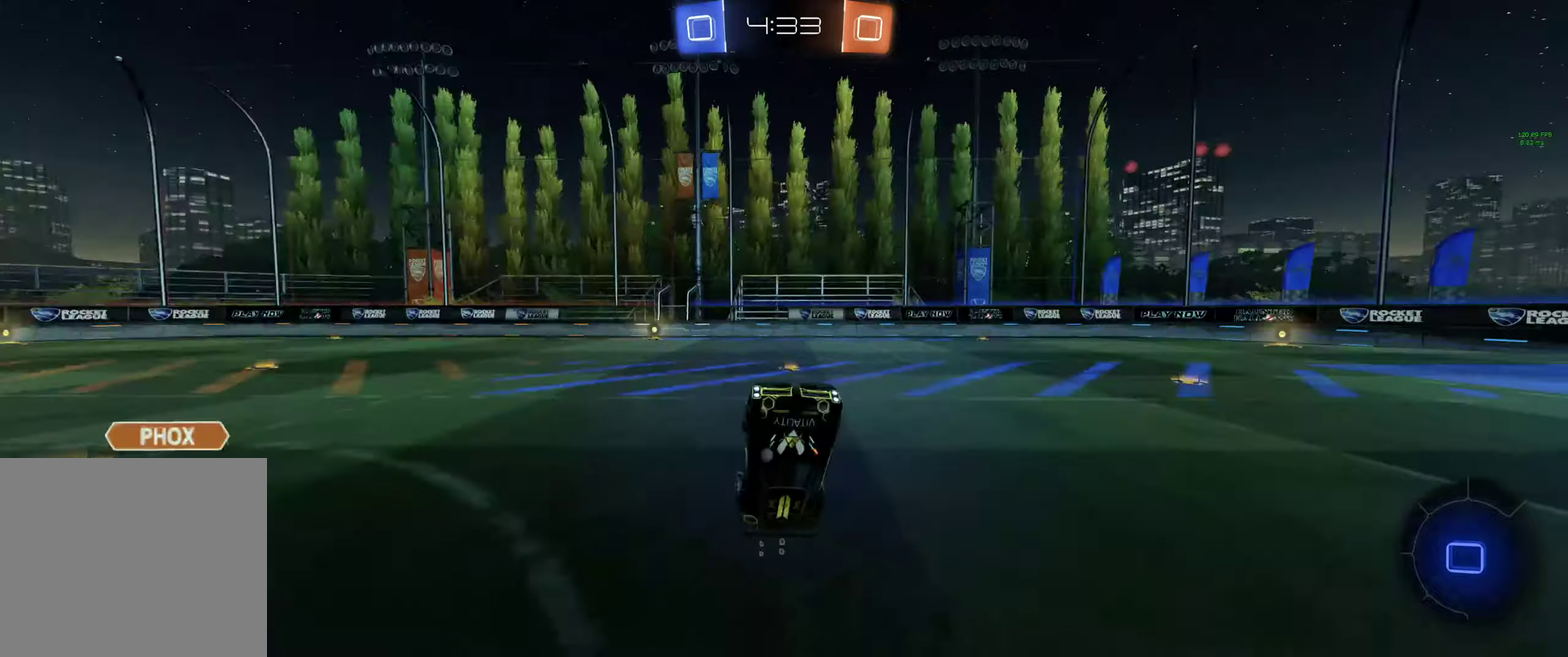
{"dt_ms": 500, "buttons": ["R2"], "left_stick": "right", "right_stick": "center", "events": [[333, "left_stick", "right"], [400, "Y", "down"], [466, "Y", "up"]]}
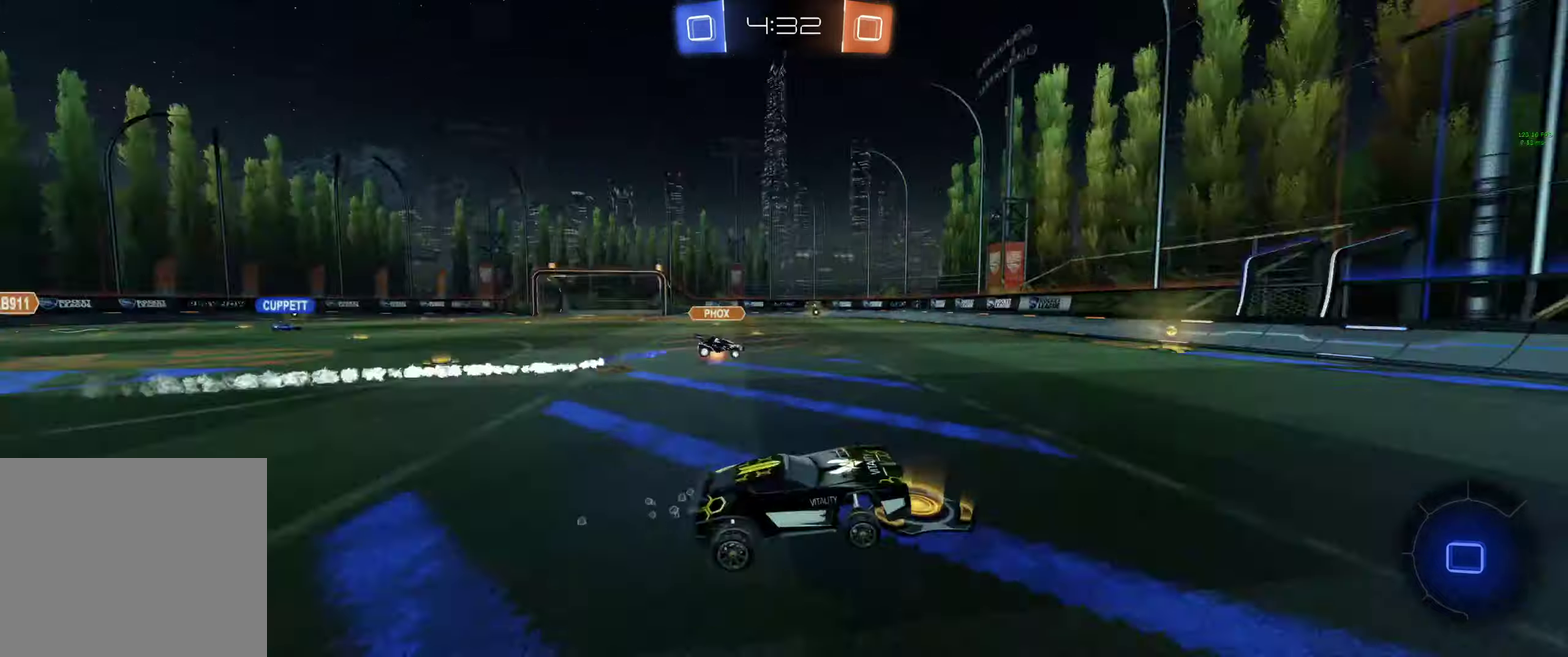
{"dt_ms": 500, "buttons": ["R2"], "left_stick": "right", "right_stick": "center", "events": [[233, "left_stick", "center"], [300, "left_stick", "right"]]}
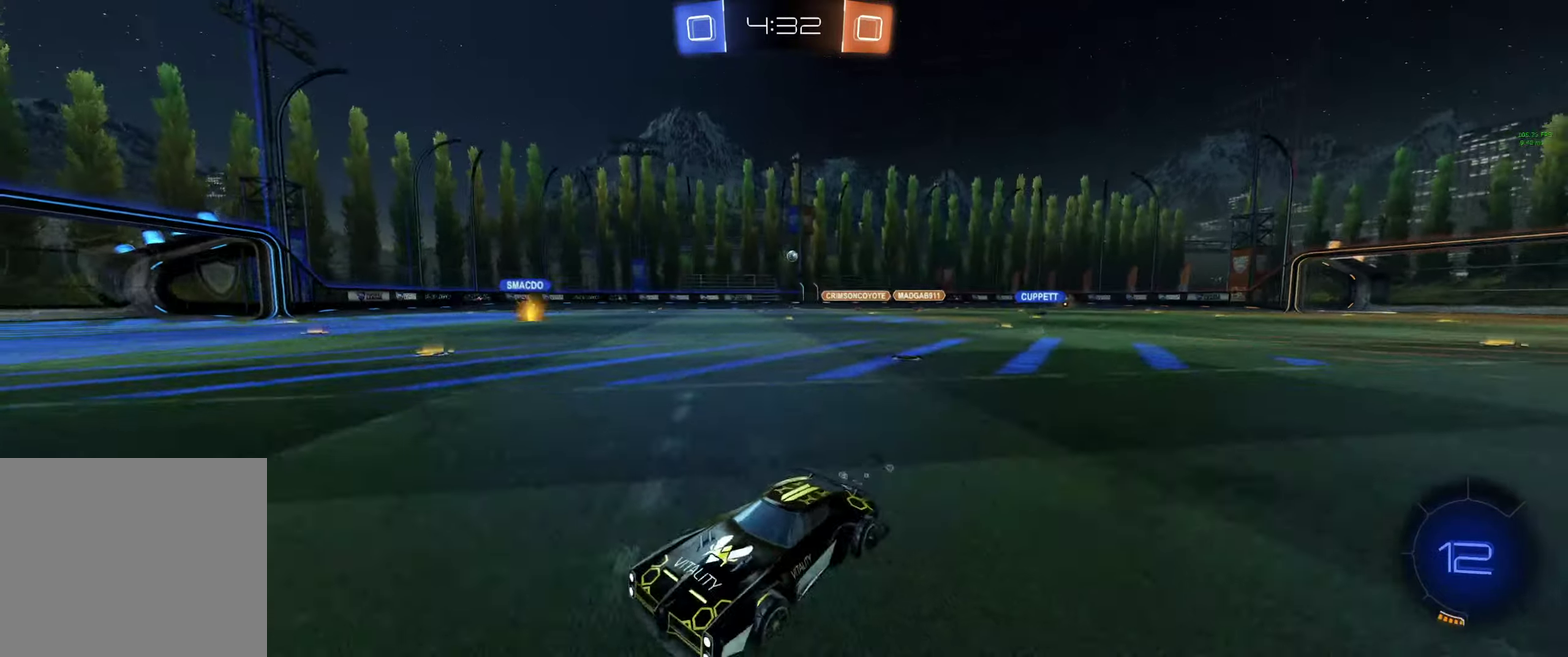
{"dt_ms": 500, "buttons": ["R2"], "left_stick": "up-left", "right_stick": "center", "events": [[266, "Y", "down"], [300, "B", "down"], [333, "Y", "up"], [366, "left_stick", "center"], [500, "B", "up"], [500, "left_stick", "up-left"]]}
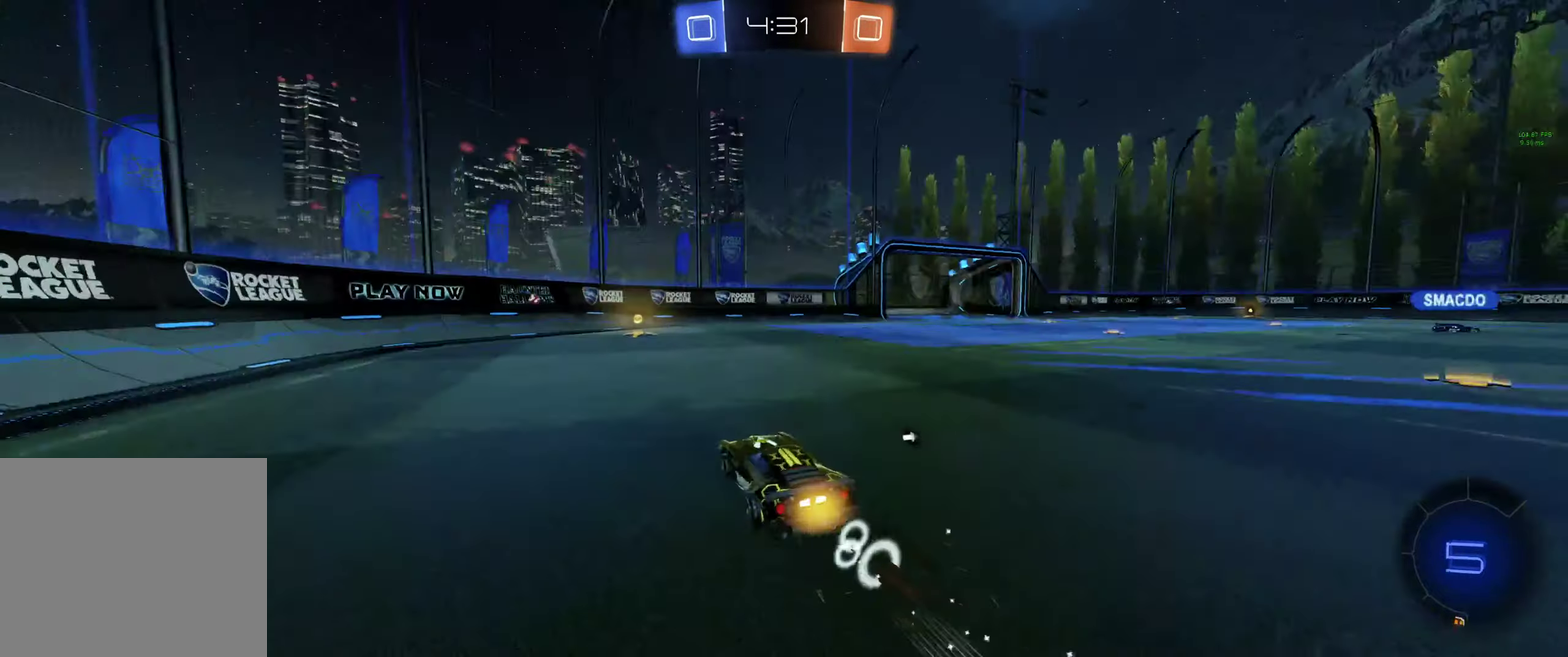
{"dt_ms": 500, "buttons": ["R2"], "left_stick": "right", "right_stick": "center", "events": [[33, "left_stick", "center"], [233, "Y", "down"], [333, "Y", "up"], [433, "left_stick", "right"]]}
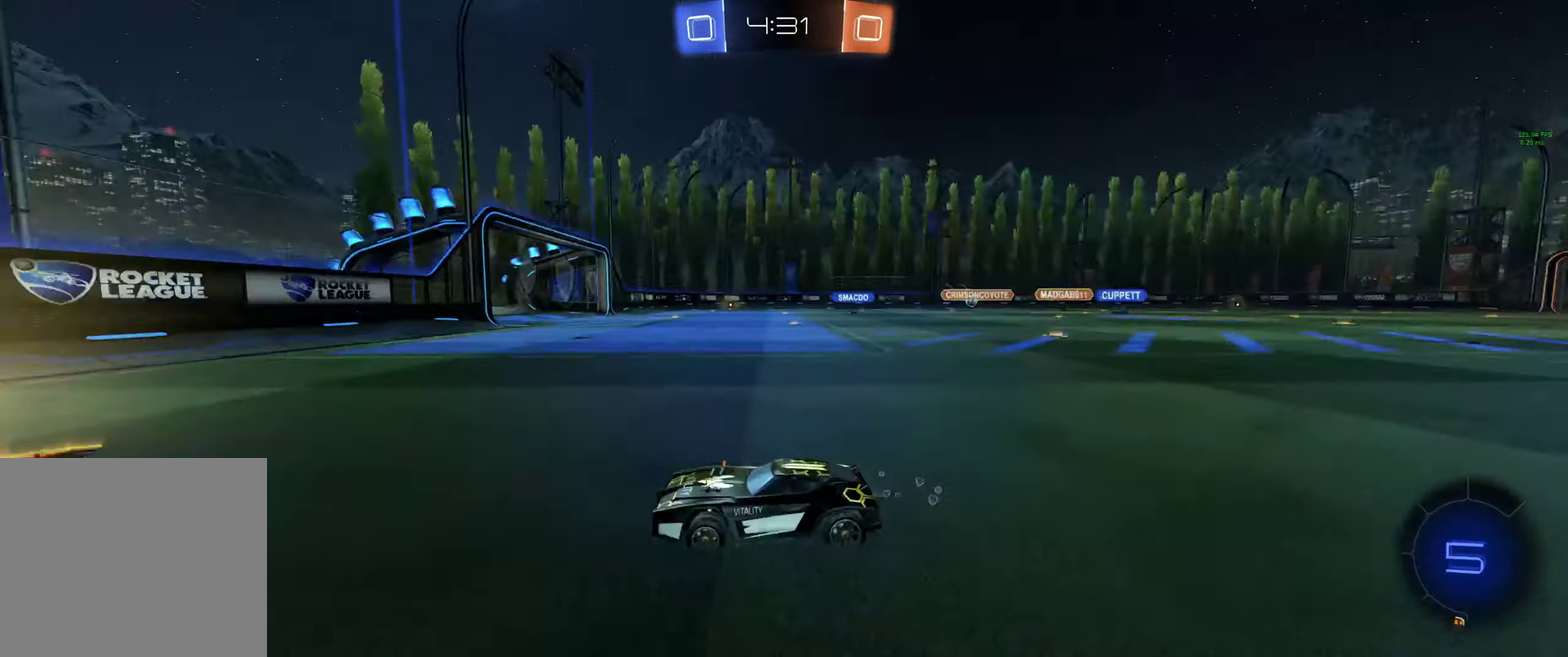
{"dt_ms": 500, "buttons": ["R2"], "left_stick": "center", "right_stick": "center", "events": [[33, "L1", "down"], [133, "L1", "up"], [500, "left_stick", "center"]]}
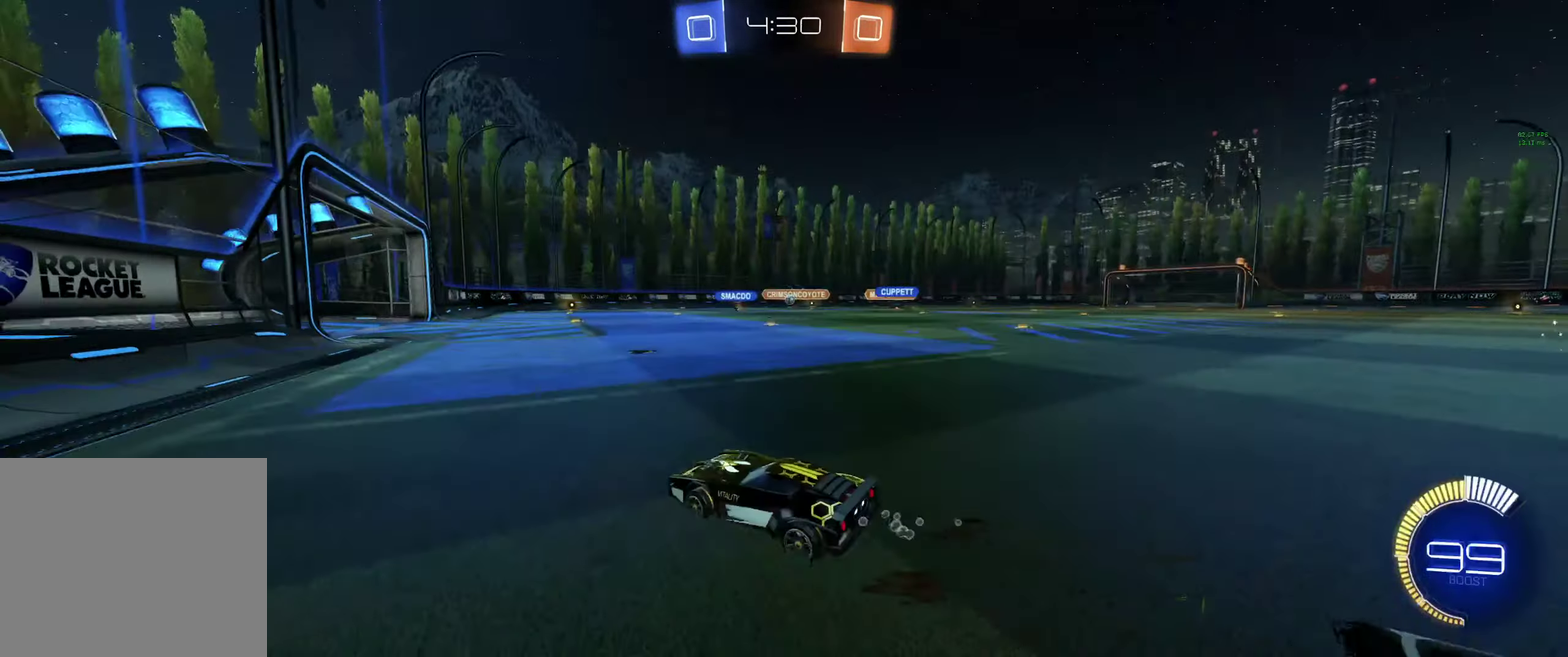
{"dt_ms": 500, "buttons": ["R2"], "left_stick": "right", "right_stick": "center", "events": [[166, "left_stick", "right"], [333, "left_stick", "center"], [400, "left_stick", "right"]]}
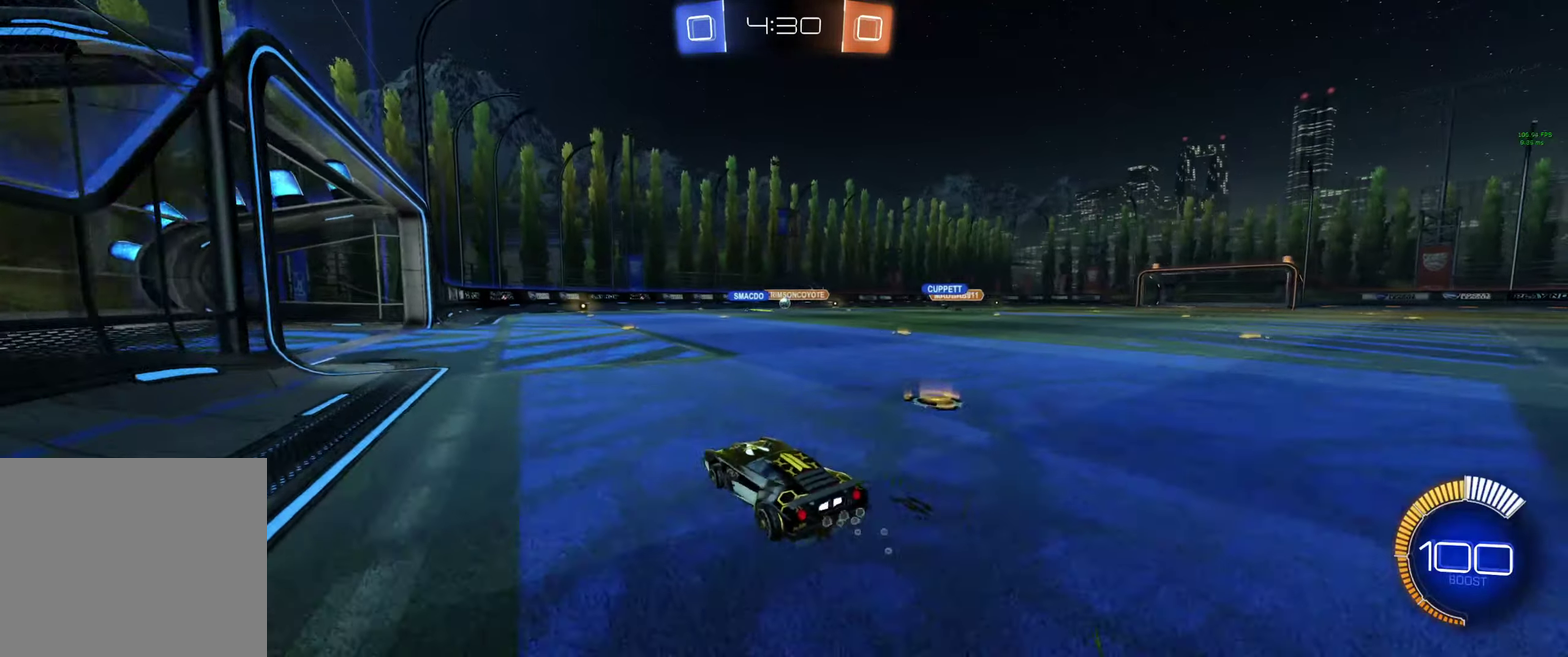
{"dt_ms": 500, "buttons": ["R2"], "left_stick": "up-left", "right_stick": "center", "events": [[66, "left_stick", "center"], [266, "left_stick", "left"], [333, "left_stick", "up-left"]]}
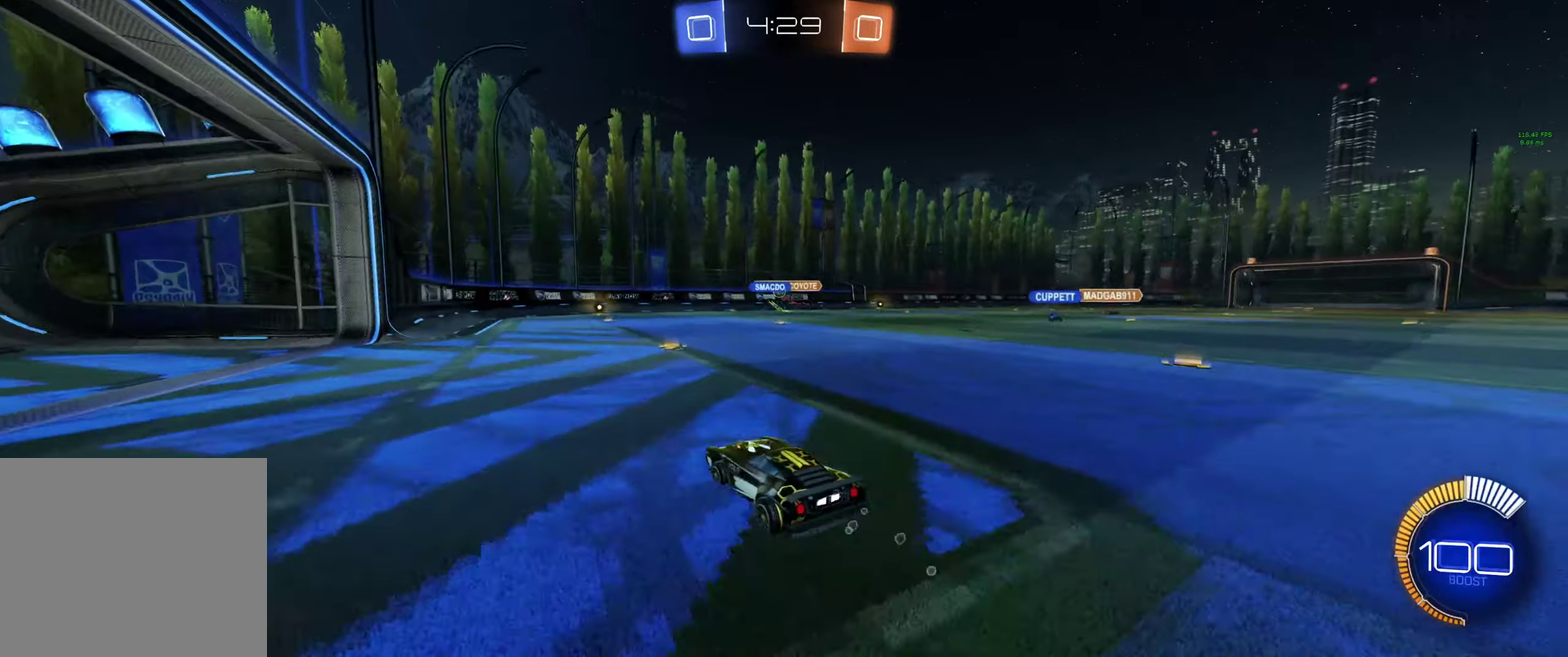
{"dt_ms": 500, "buttons": [], "left_stick": "right", "right_stick": "center", "events": [[133, "left_stick", "center"], [400, "R2", "up"], [500, "left_stick", "right"]]}
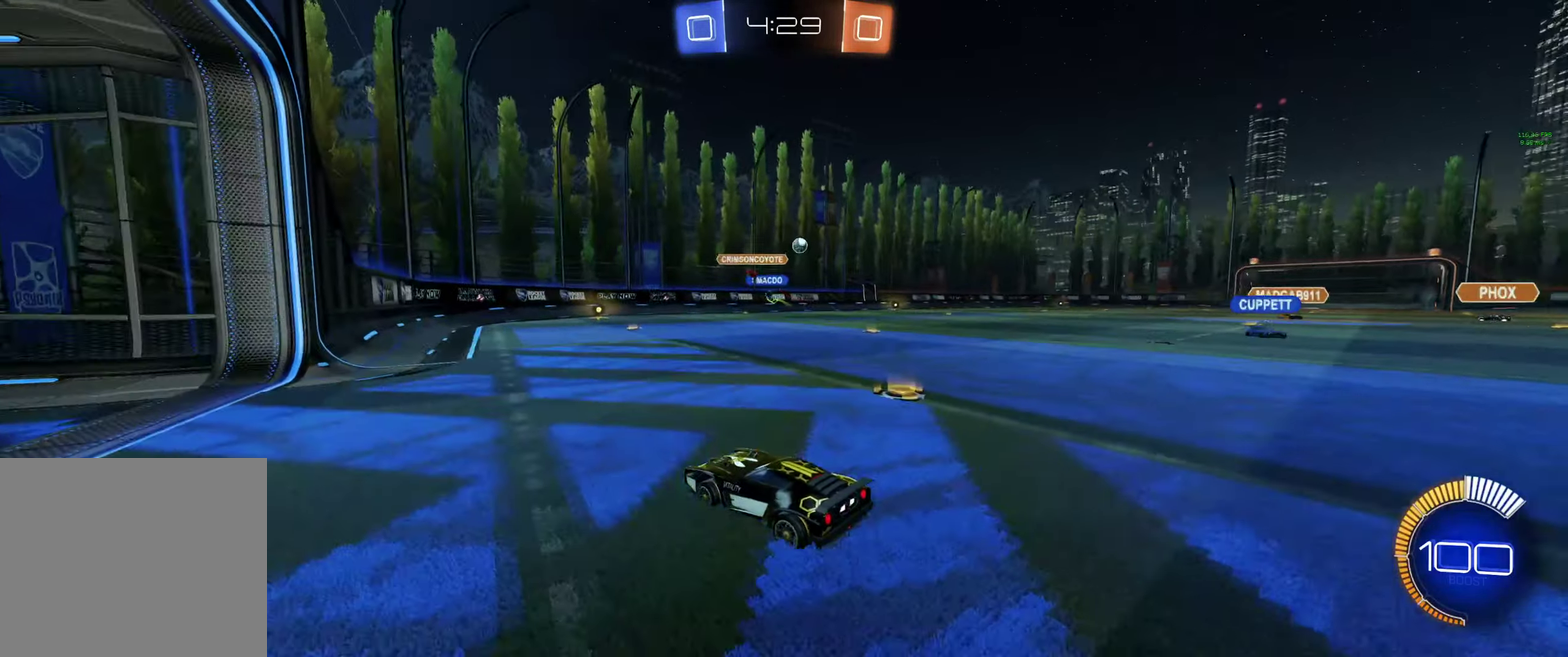
{"dt_ms": 500, "buttons": [], "left_stick": "right", "right_stick": "center", "events": [[133, "L1", "down"], [166, "R2", "down"], [233, "L1", "up"], [300, "R2", "up"]]}
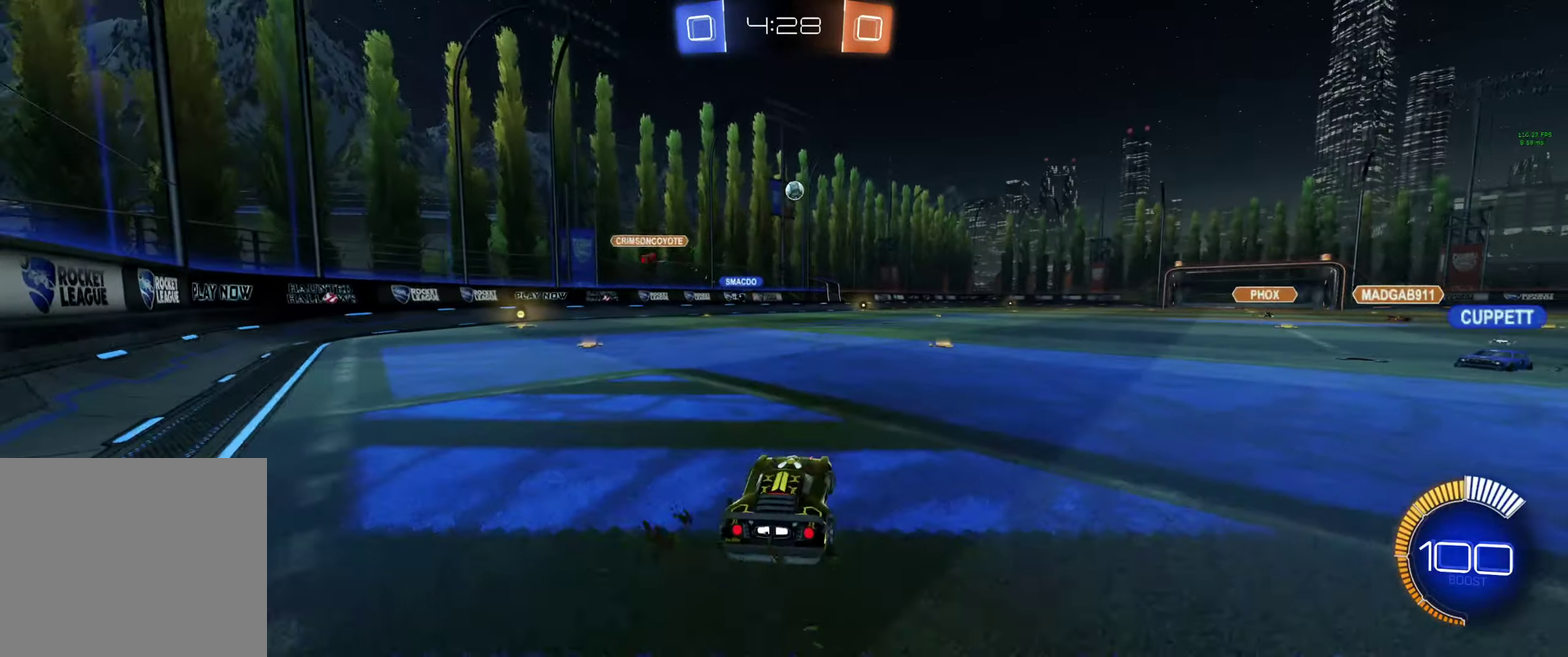
{"dt_ms": 500, "buttons": ["A", "B", "R2"], "left_stick": "down-left", "right_stick": "center", "events": [[133, "R2", "down"], [166, "A", "down"], [166, "left_stick", "down"], [333, "A", "up"], [333, "left_stick", "center"], [433, "A", "down"], [466, "B", "down"], [466, "left_stick", "down-left"]]}
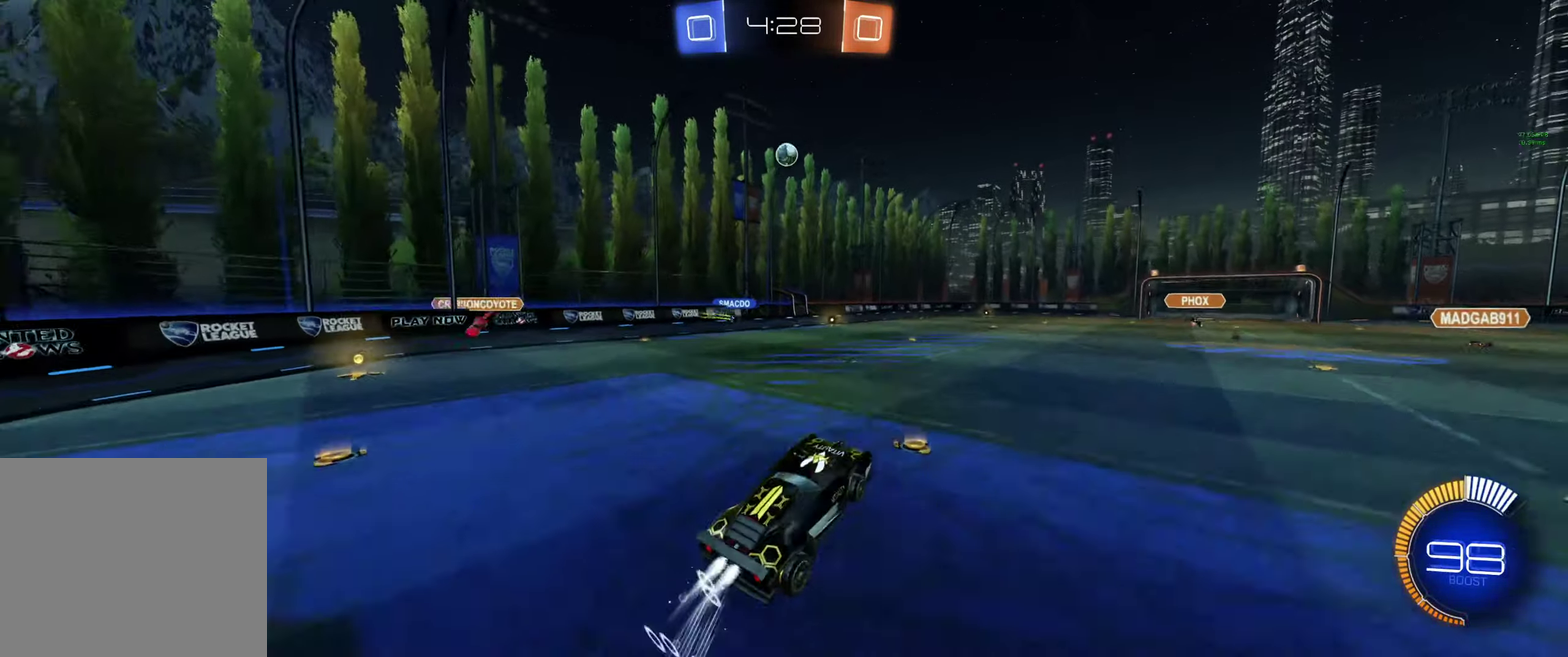
{"dt_ms": 500, "buttons": ["B", "L1", "R2"], "left_stick": "up-right", "right_stick": "center", "events": [[133, "left_stick", "center"], [267, "left_stick", "down-left"], [400, "L1", "down"], [434, "left_stick", "up-right"], [467, "A", "up"]]}
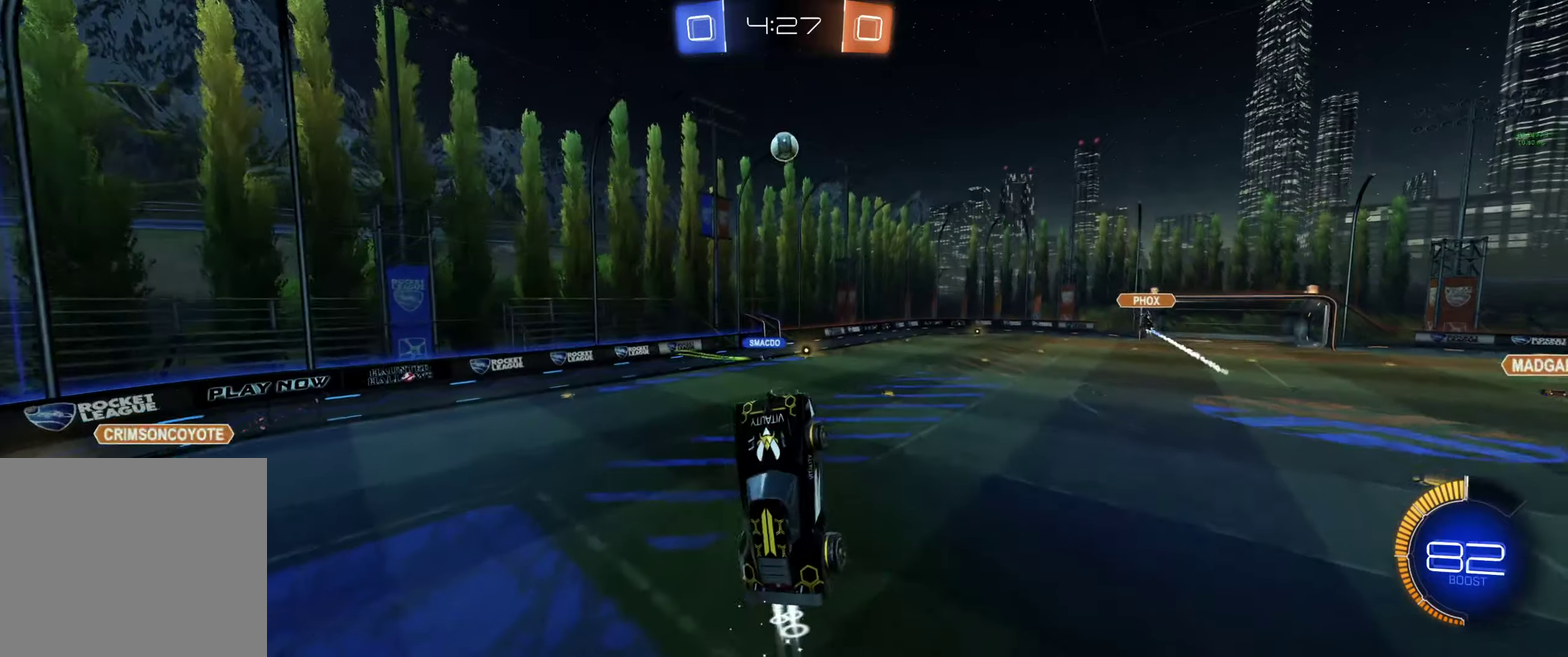
{"dt_ms": 500, "buttons": ["B", "R2"], "left_stick": "center", "right_stick": "center", "events": [[34, "L1", "up"], [67, "left_stick", "up"], [200, "left_stick", "center"], [400, "left_stick", "up-left"], [467, "left_stick", "center"]]}
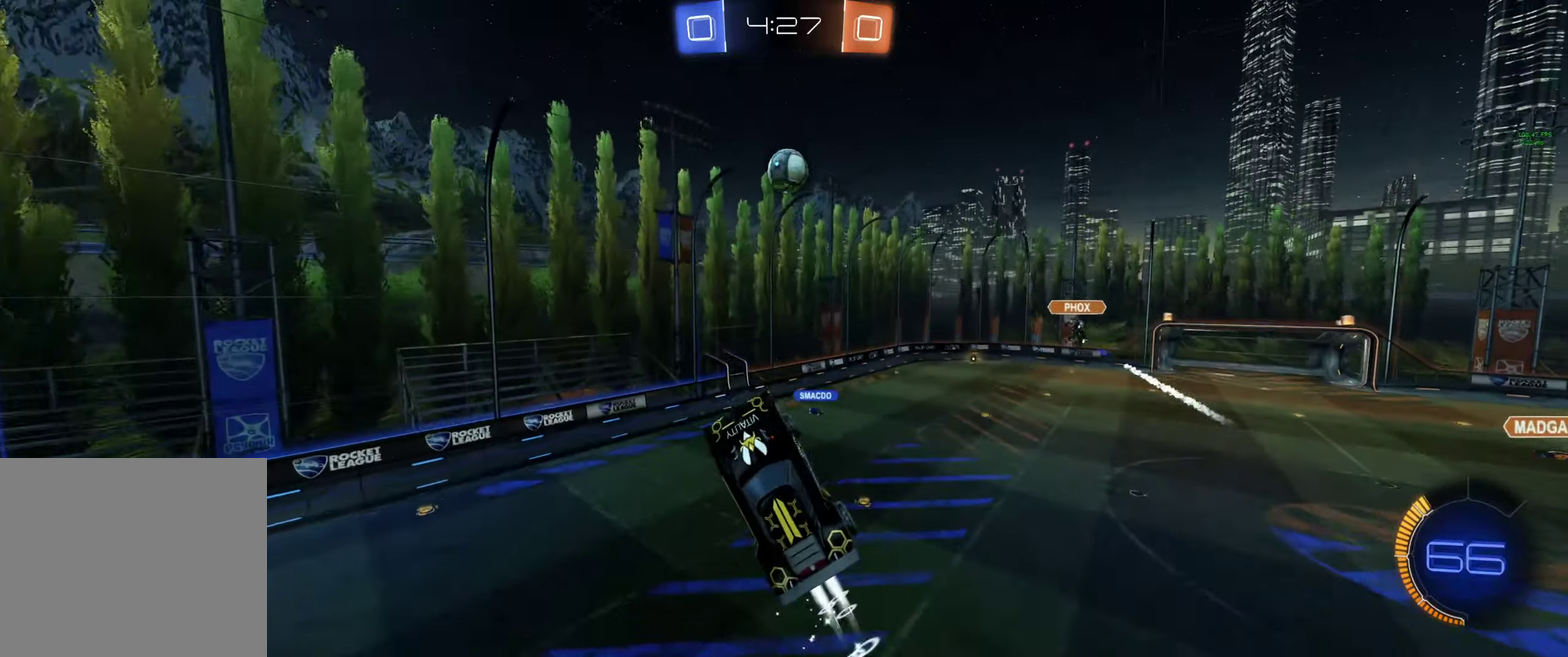
{"dt_ms": 1000, "buttons": ["L1", "R2"], "left_stick": "up-right", "right_stick": "center", "events": [[234, "left_stick", "up"], [467, "L1", "down"], [534, "B", "up"], [534, "left_stick", "up-right"]]}
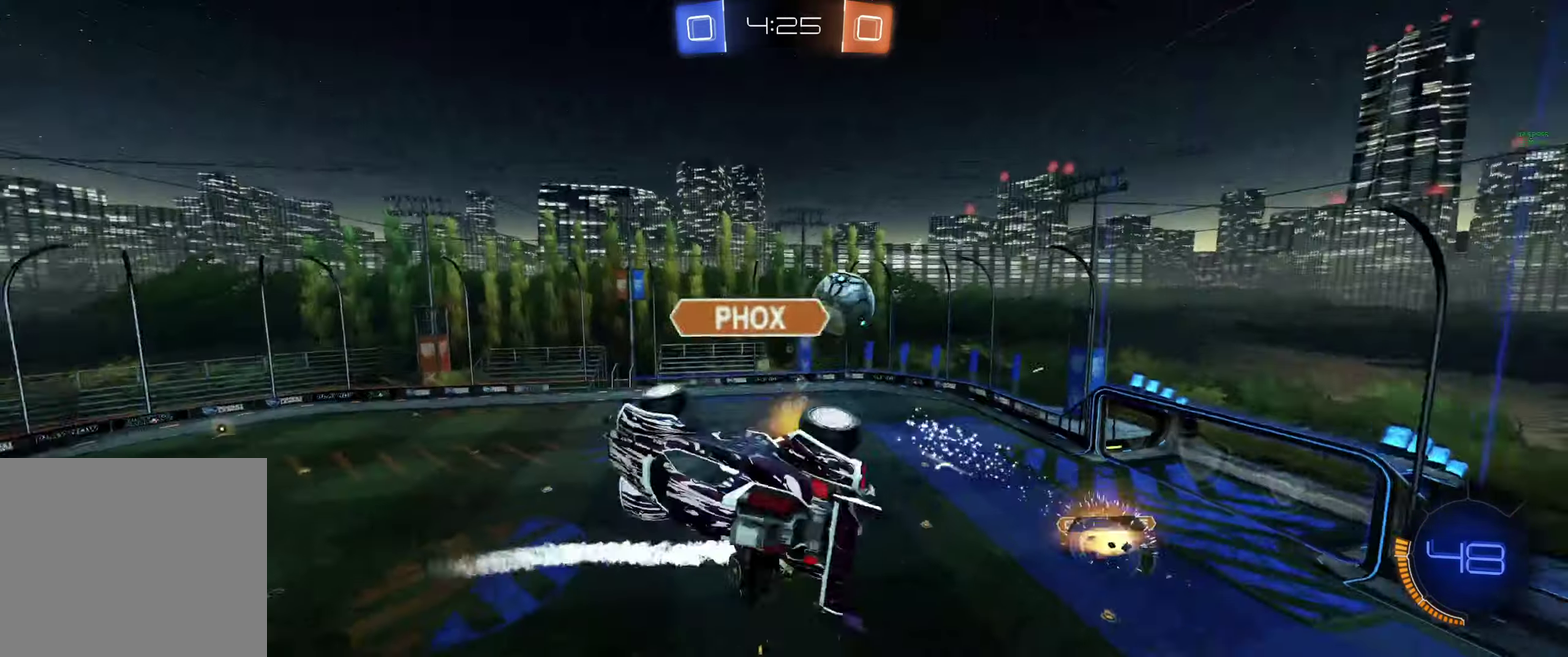
{"dt_ms": 500, "buttons": ["L1", "R2"], "left_stick": "down-right", "right_stick": "center", "events": [[67, "left_stick", "right"], [234, "left_stick", "down-right"]]}
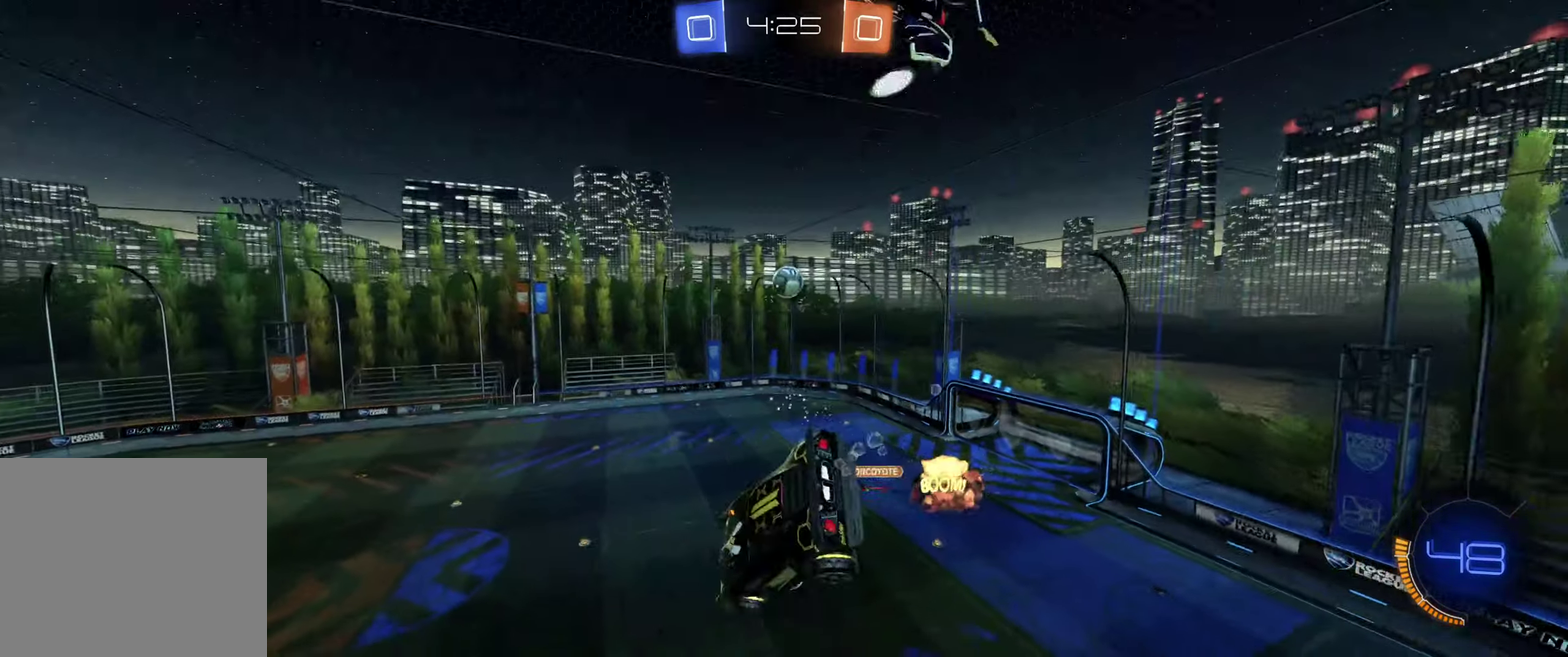
{"dt_ms": 500, "buttons": ["R2"], "left_stick": "up-right", "right_stick": "center", "events": [[67, "left_stick", "right"], [167, "L1", "up"], [200, "left_stick", "up-left"], [267, "left_stick", "up-right"]]}
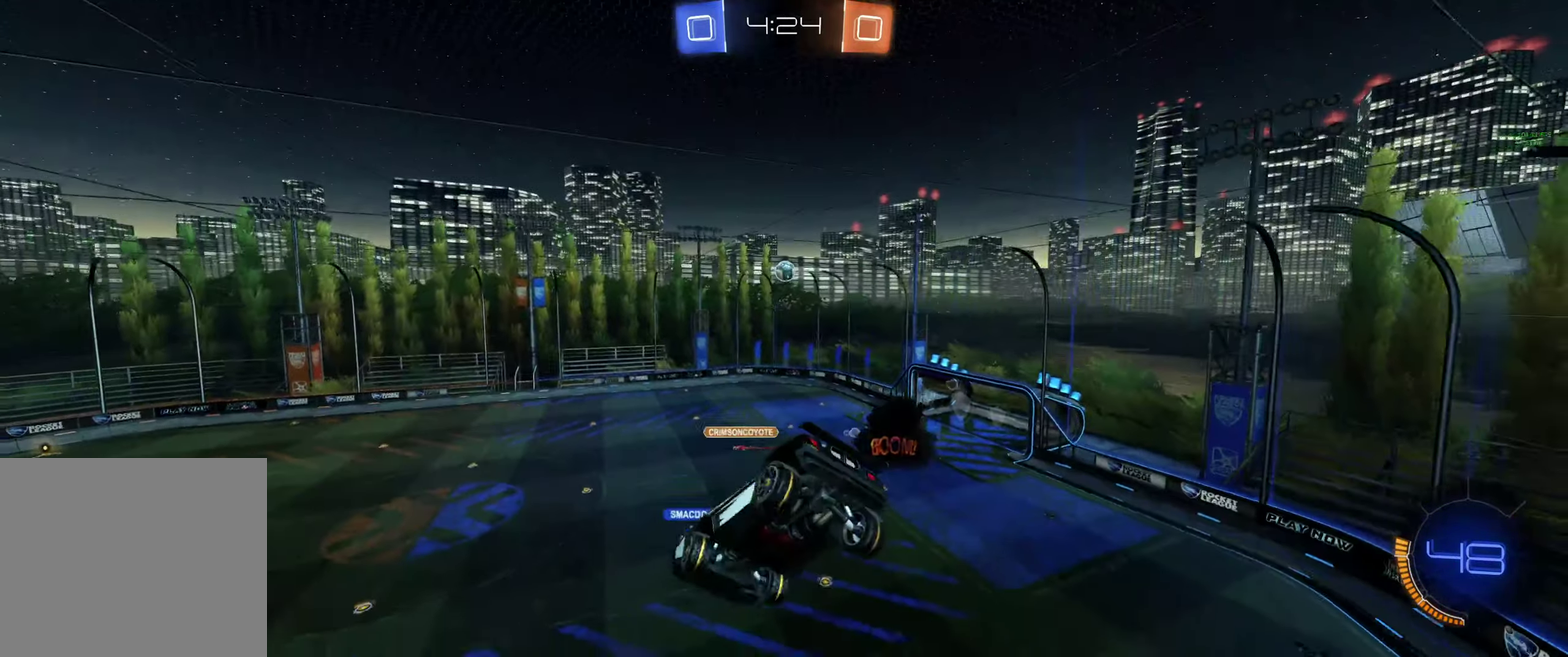
{"dt_ms": 500, "buttons": ["R2"], "left_stick": "center", "right_stick": "center", "events": [[100, "left_stick", "center"]]}
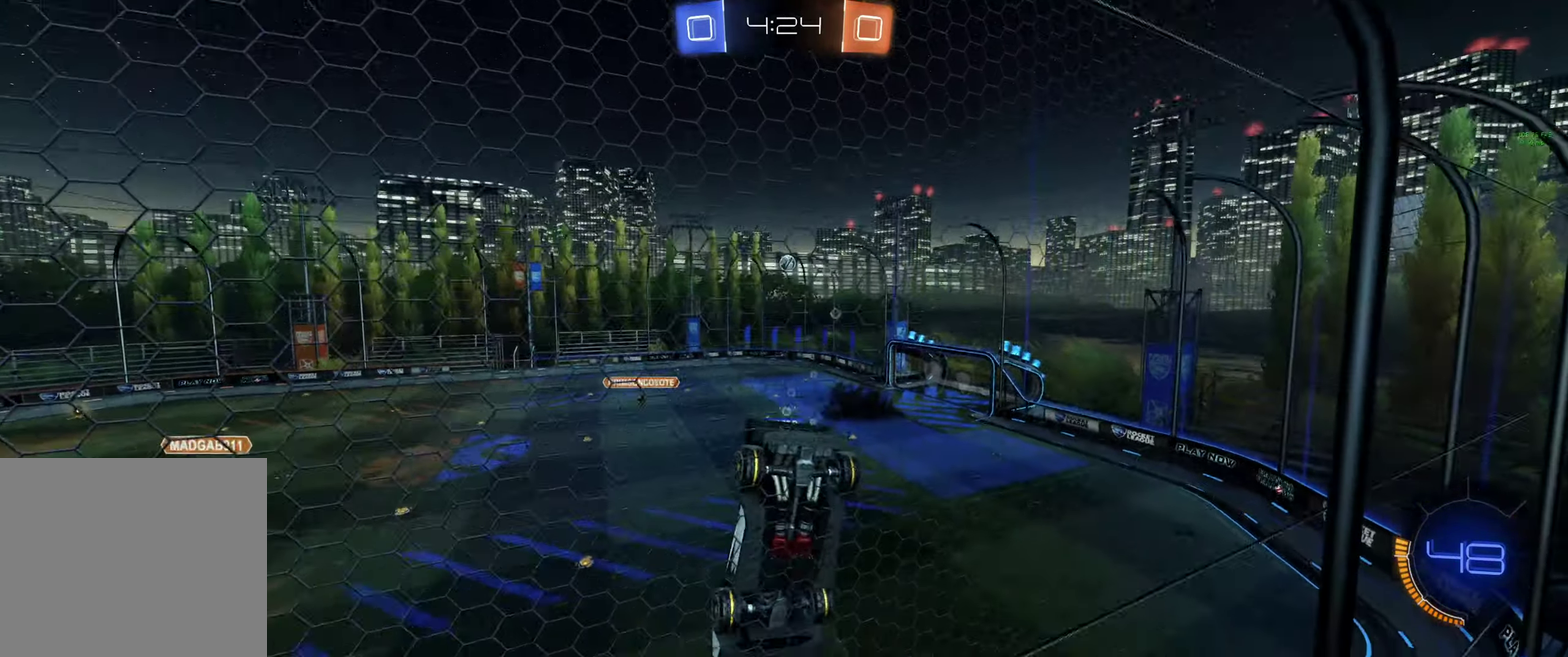
{"dt_ms": 500, "buttons": ["R2"], "left_stick": "right", "right_stick": "center", "events": [[334, "left_stick", "right"]]}
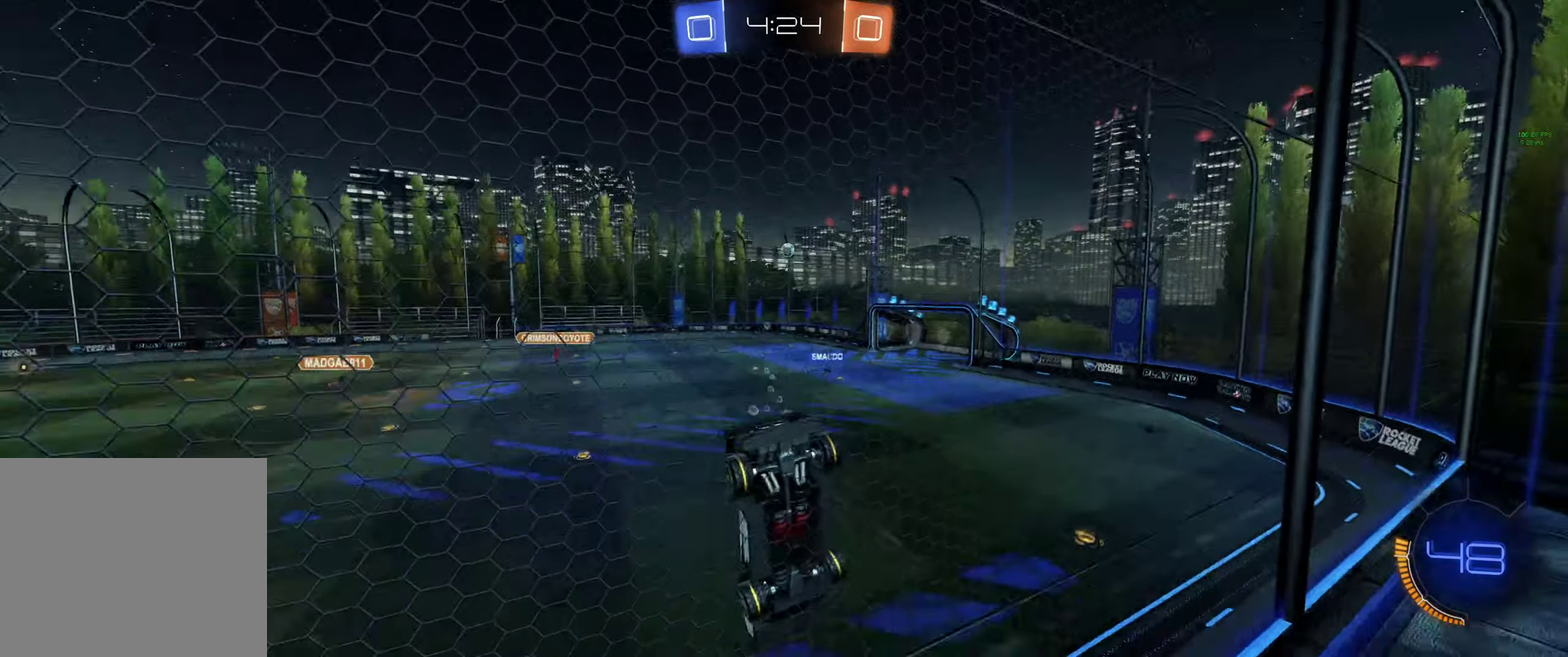
{"dt_ms": 500, "buttons": ["R2"], "left_stick": "center", "right_stick": "center", "events": [[300, "Y", "down"], [400, "Y", "up"], [400, "left_stick", "center"]]}
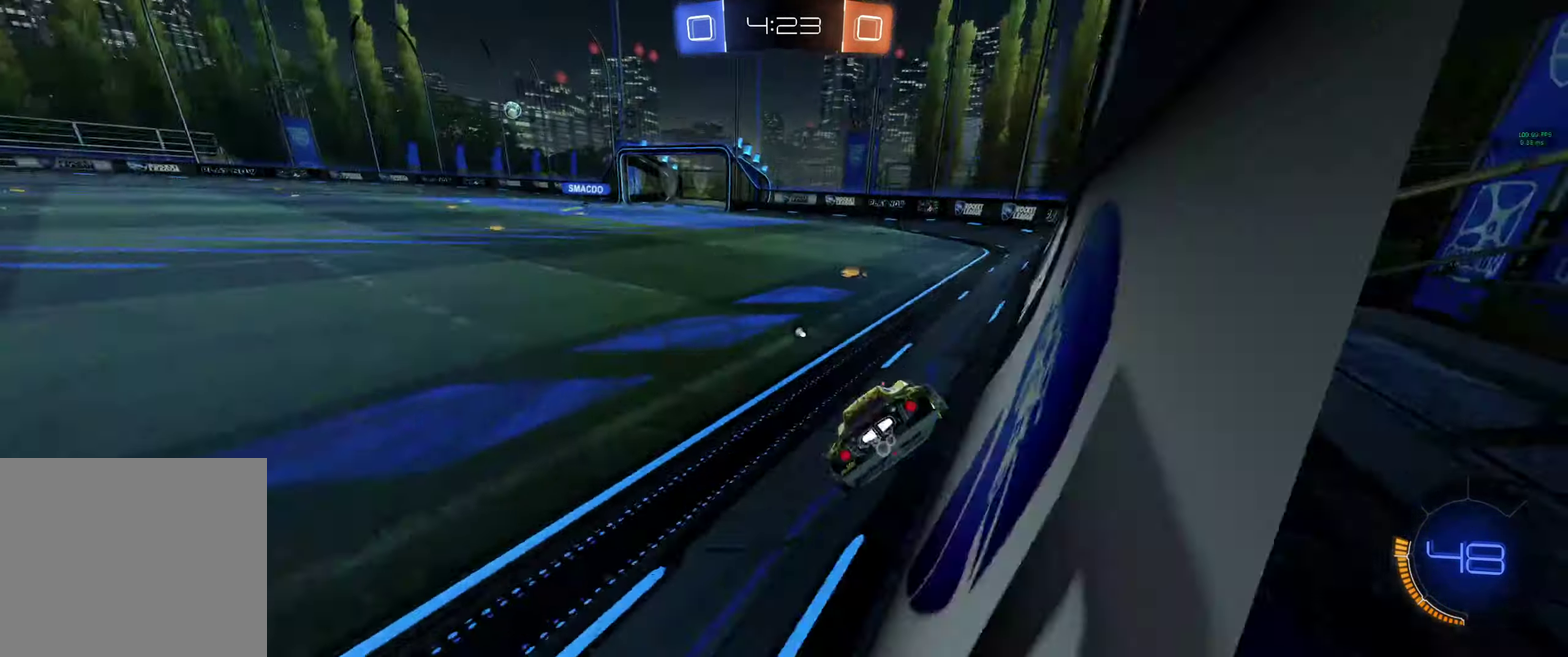
{"dt_ms": 500, "buttons": ["A", "R2"], "left_stick": "up", "right_stick": "center", "events": [[300, "left_stick", "up"], [334, "A", "down"]]}
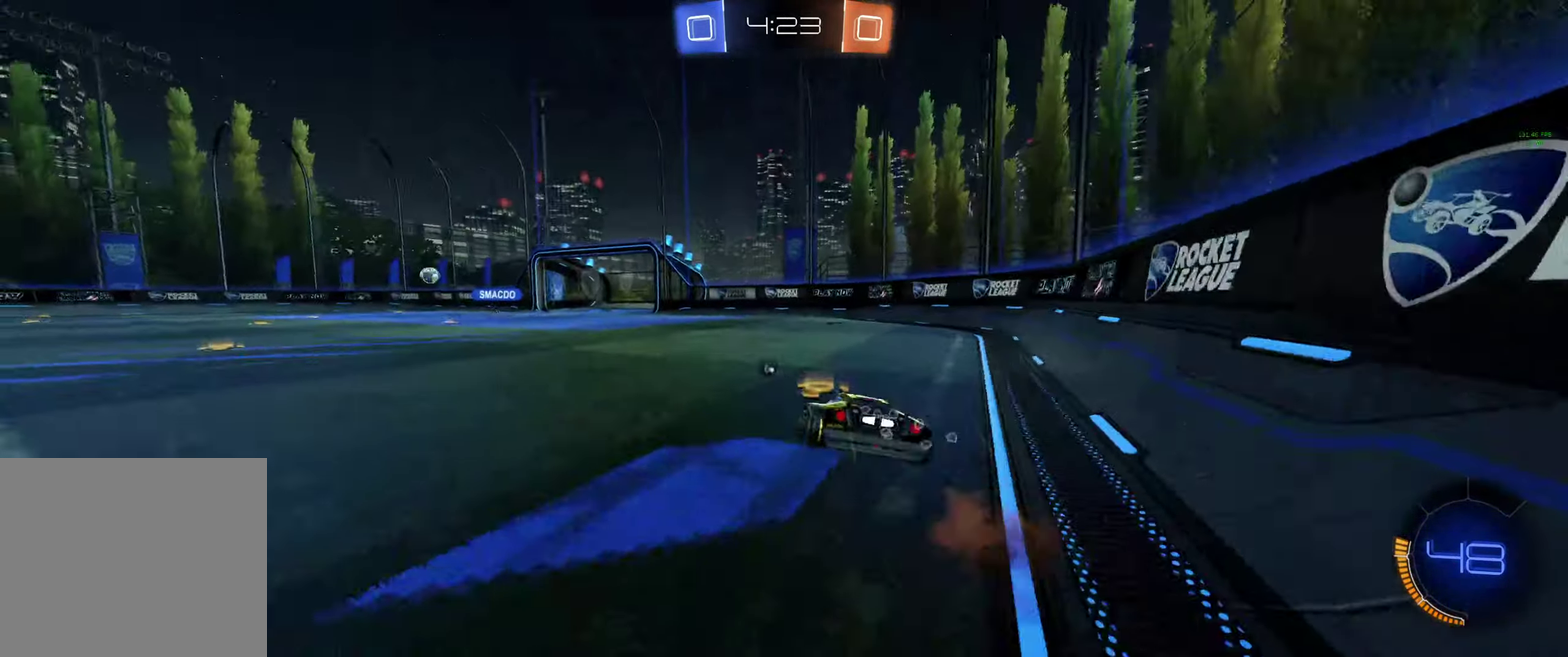
{"dt_ms": 500, "buttons": ["R2"], "left_stick": "center", "right_stick": "center", "events": [[34, "A", "up"], [34, "Y", "down"], [134, "left_stick", "center"], [167, "Y", "up"], [334, "left_stick", "up-left"], [467, "left_stick", "center"]]}
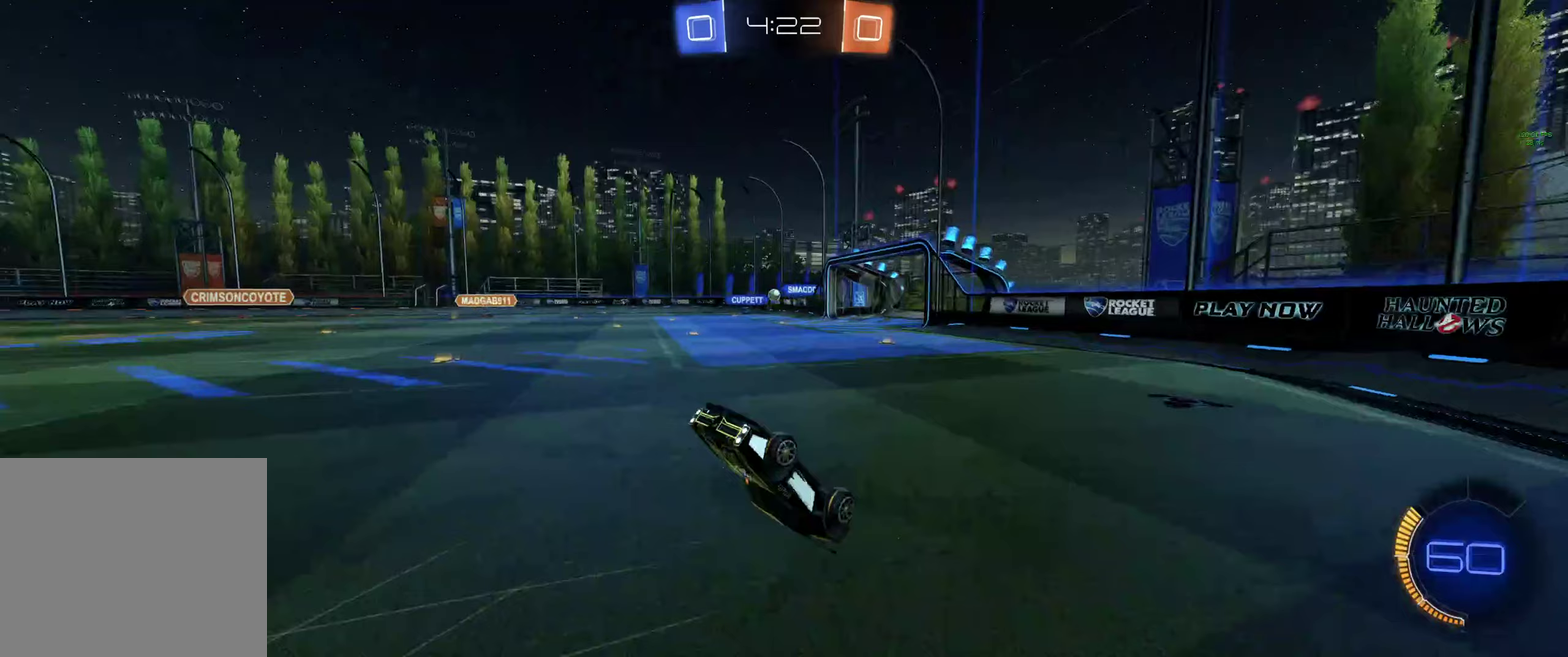
{"dt_ms": 500, "buttons": ["L1", "R2"], "left_stick": "up-left", "right_stick": "center", "events": [[233, "left_stick", "up-left"], [333, "left_stick", "center"], [400, "left_stick", "left"], [500, "L1", "down"], [500, "left_stick", "up-left"]]}
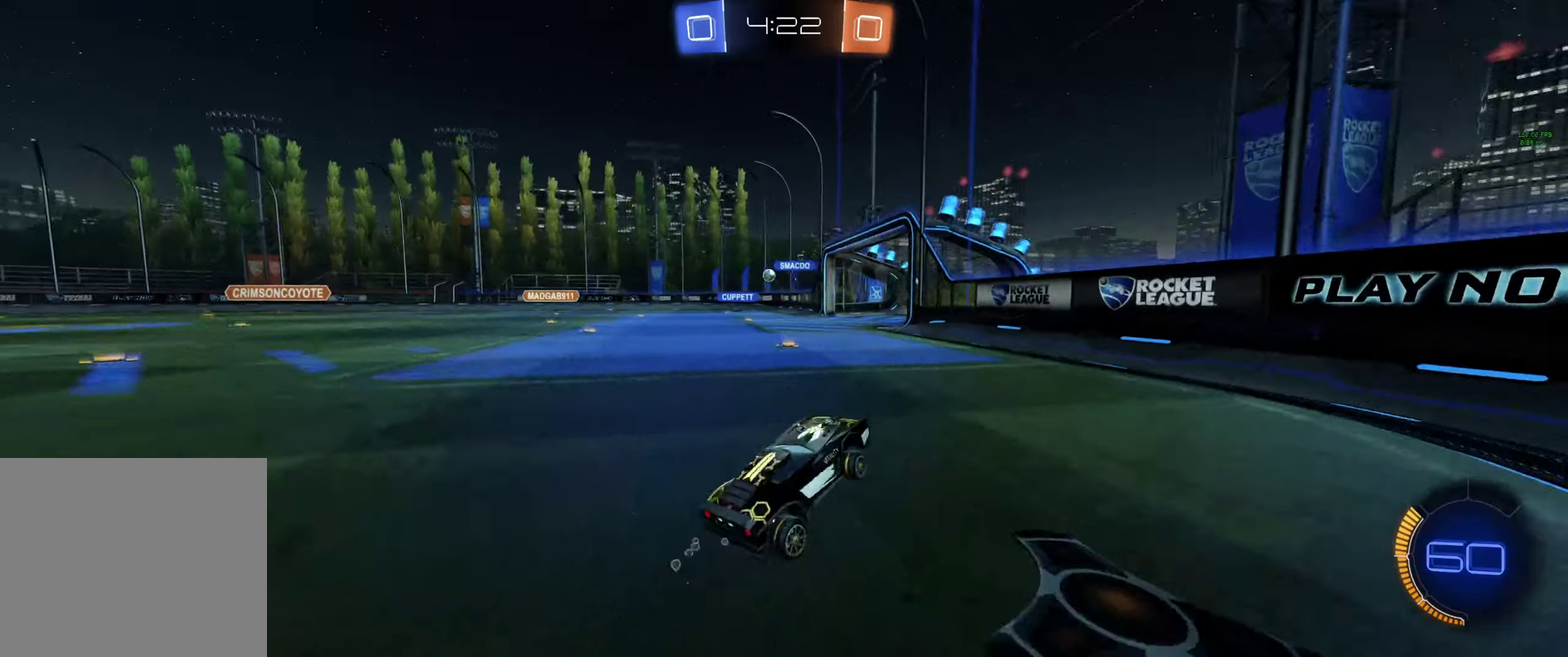
{"dt_ms": 500, "buttons": [], "left_stick": "left", "right_stick": "center", "events": [[67, "L1", "up"], [167, "Y", "down"], [233, "L1", "down"], [233, "Y", "up"], [300, "L1", "up"], [300, "Y", "down"], [367, "Y", "up"], [467, "R2", "up"], [500, "left_stick", "left"]]}
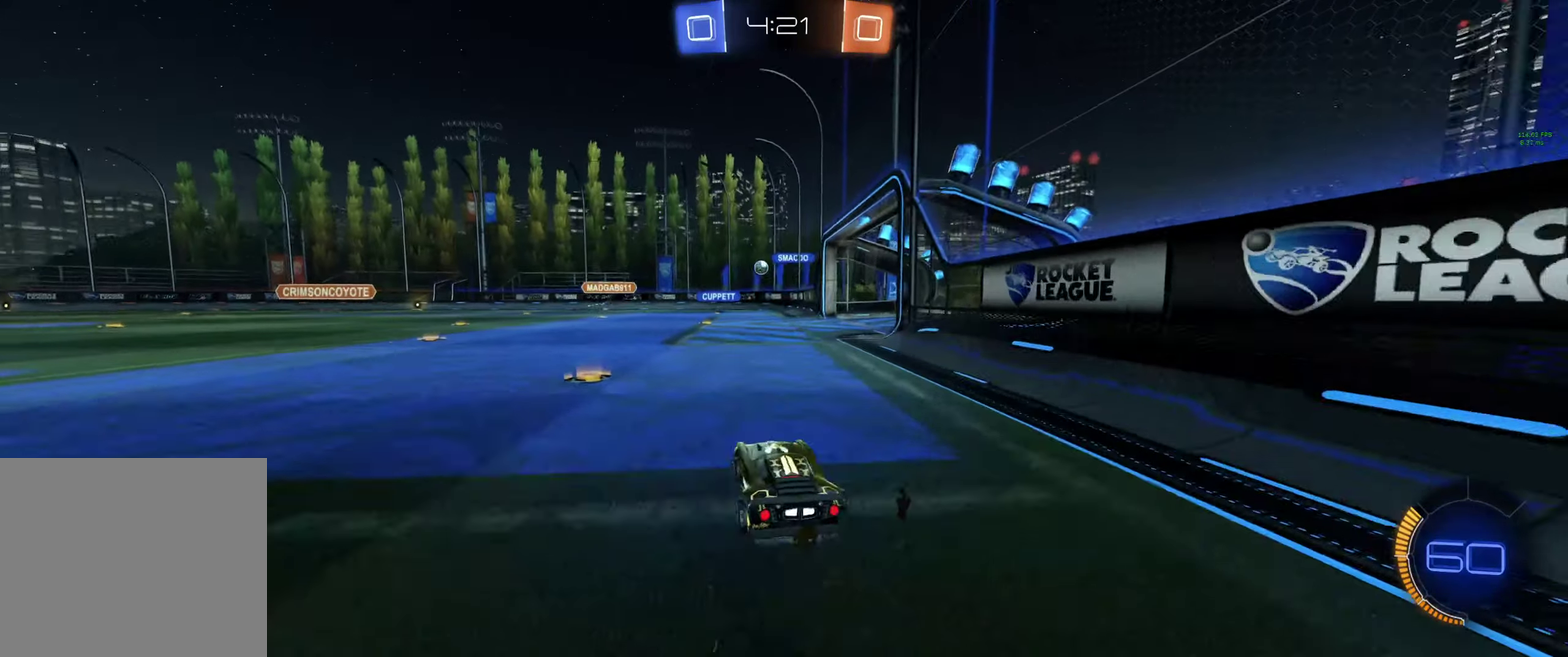
{"dt_ms": 500, "buttons": ["R2"], "left_stick": "right", "right_stick": "center", "events": [[167, "R2", "down"], [333, "left_stick", "right"]]}
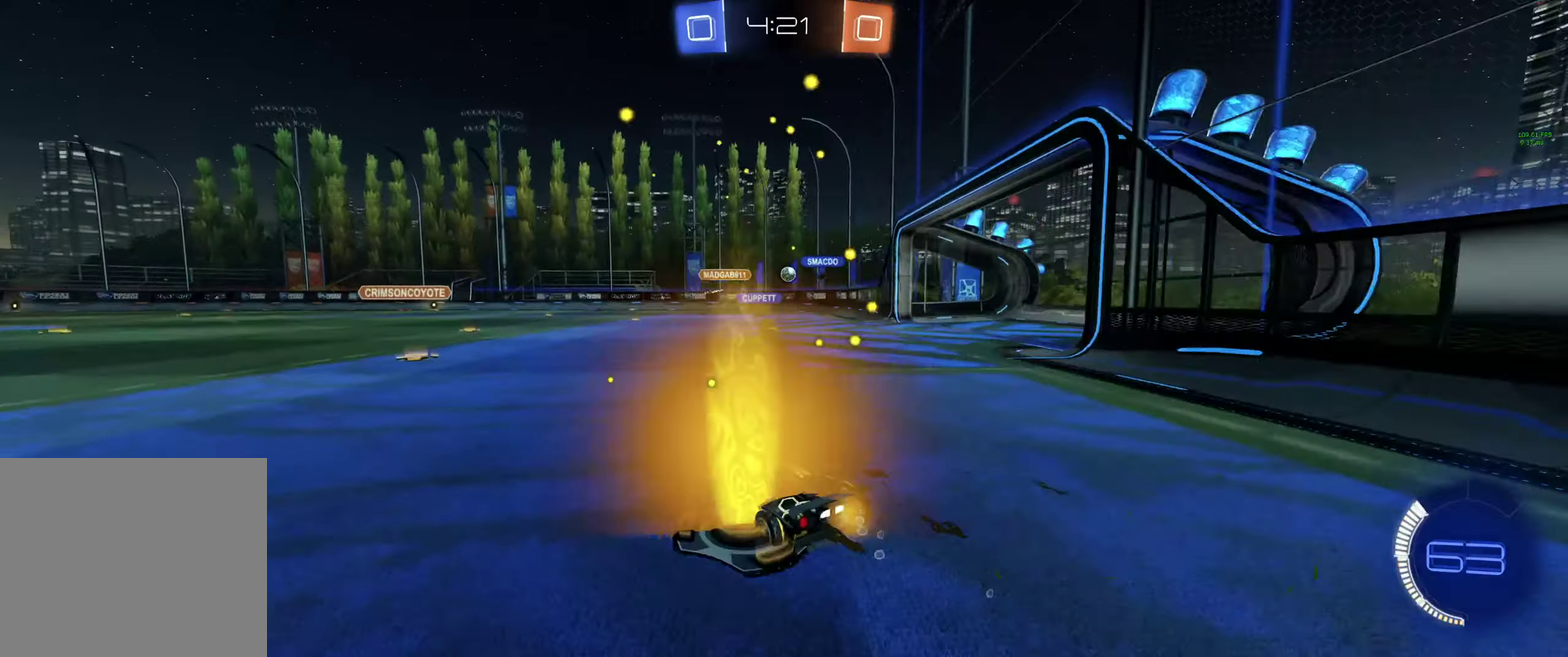
{"dt_ms": 500, "buttons": ["R2"], "left_stick": "center", "right_stick": "center", "events": [[400, "left_stick", "center"]]}
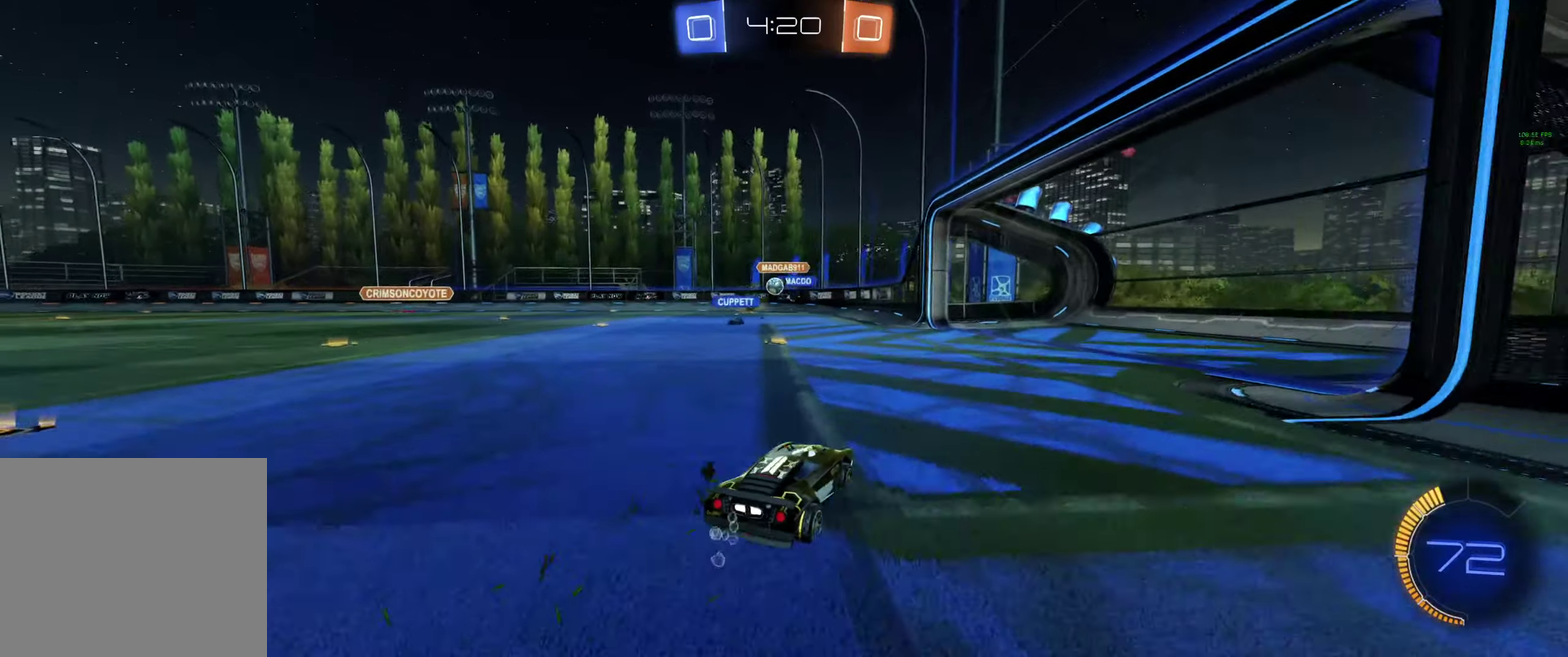
{"dt_ms": 500, "buttons": ["B", "R2"], "left_stick": "left", "right_stick": "center", "events": [[200, "left_stick", "left"], [333, "B", "down"]]}